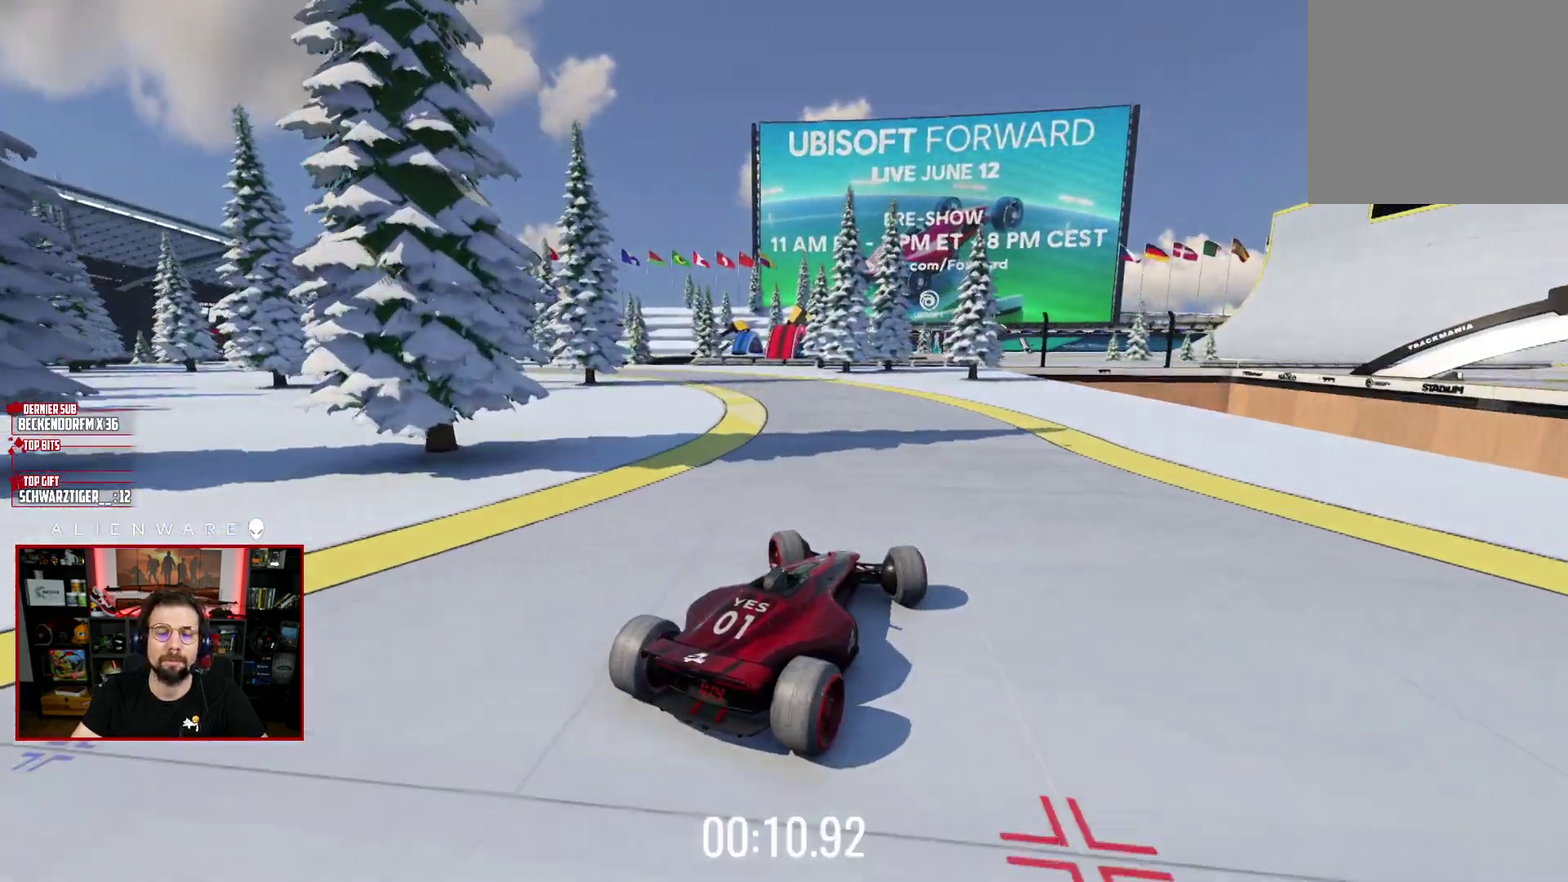
Gameplay with a controller (Xbox layout); each line is a JSON object with the inputs held at the frame after it. "events" lists button and stick changes between this image and that frame as [ms after this image, input, new state], when the widget could be followed in between. Not read: L1 R1.
{"buttons": [], "left_stick": "up-left", "right_stick": "center", "events": [[167, "left_stick", "up-left"]]}
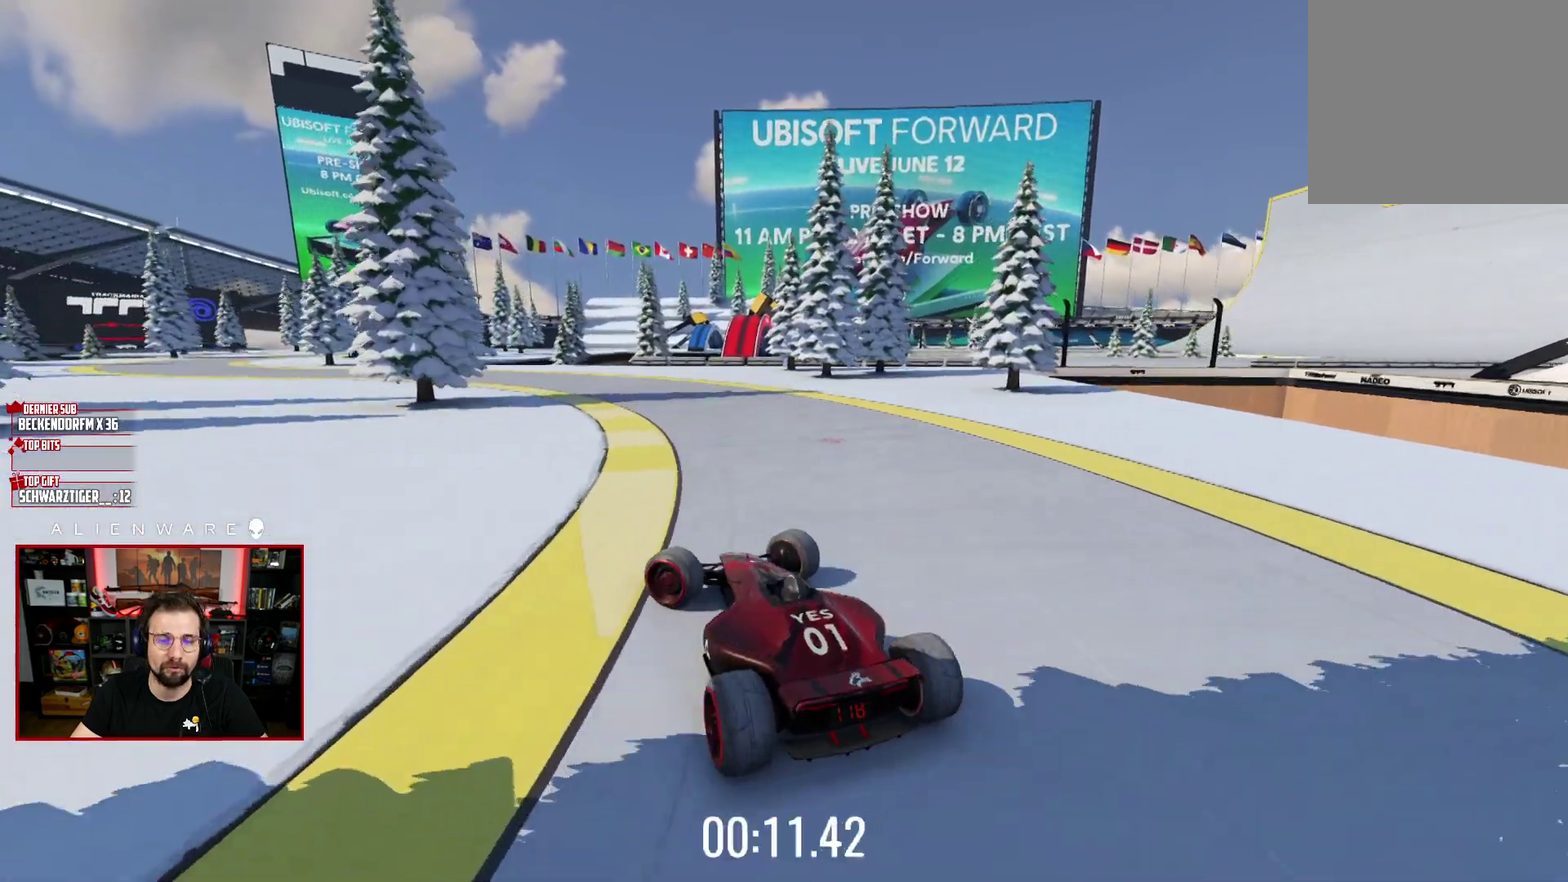
{"buttons": ["X"], "left_stick": "right", "right_stick": "center", "events": [[100, "left_stick", "left"], [200, "X", "down"], [217, "left_stick", "right"]]}
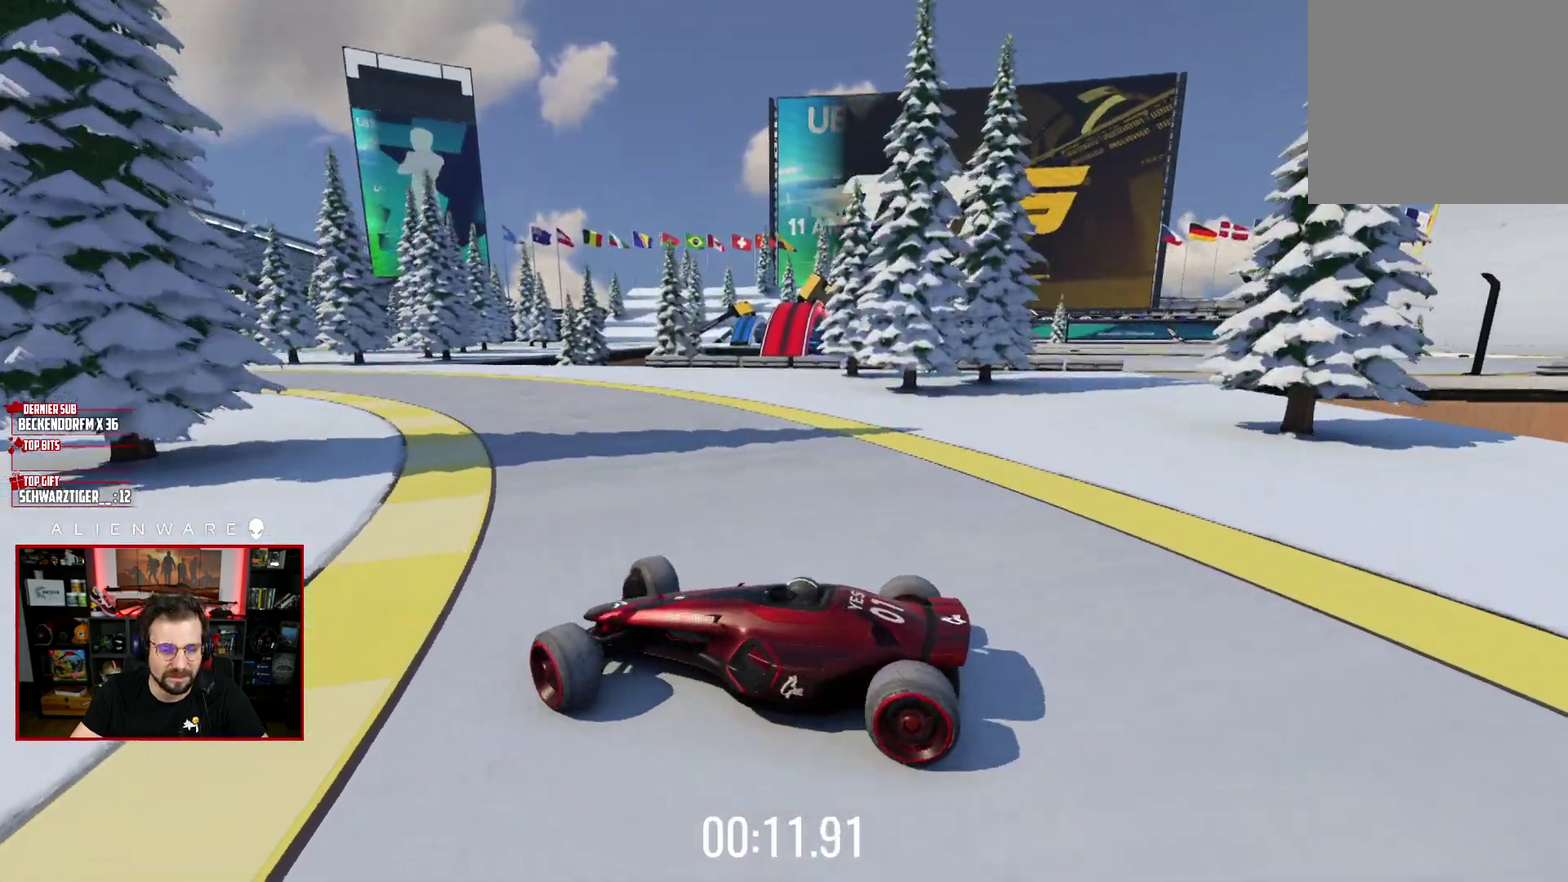
{"buttons": ["X"], "left_stick": "right", "right_stick": "center", "events": []}
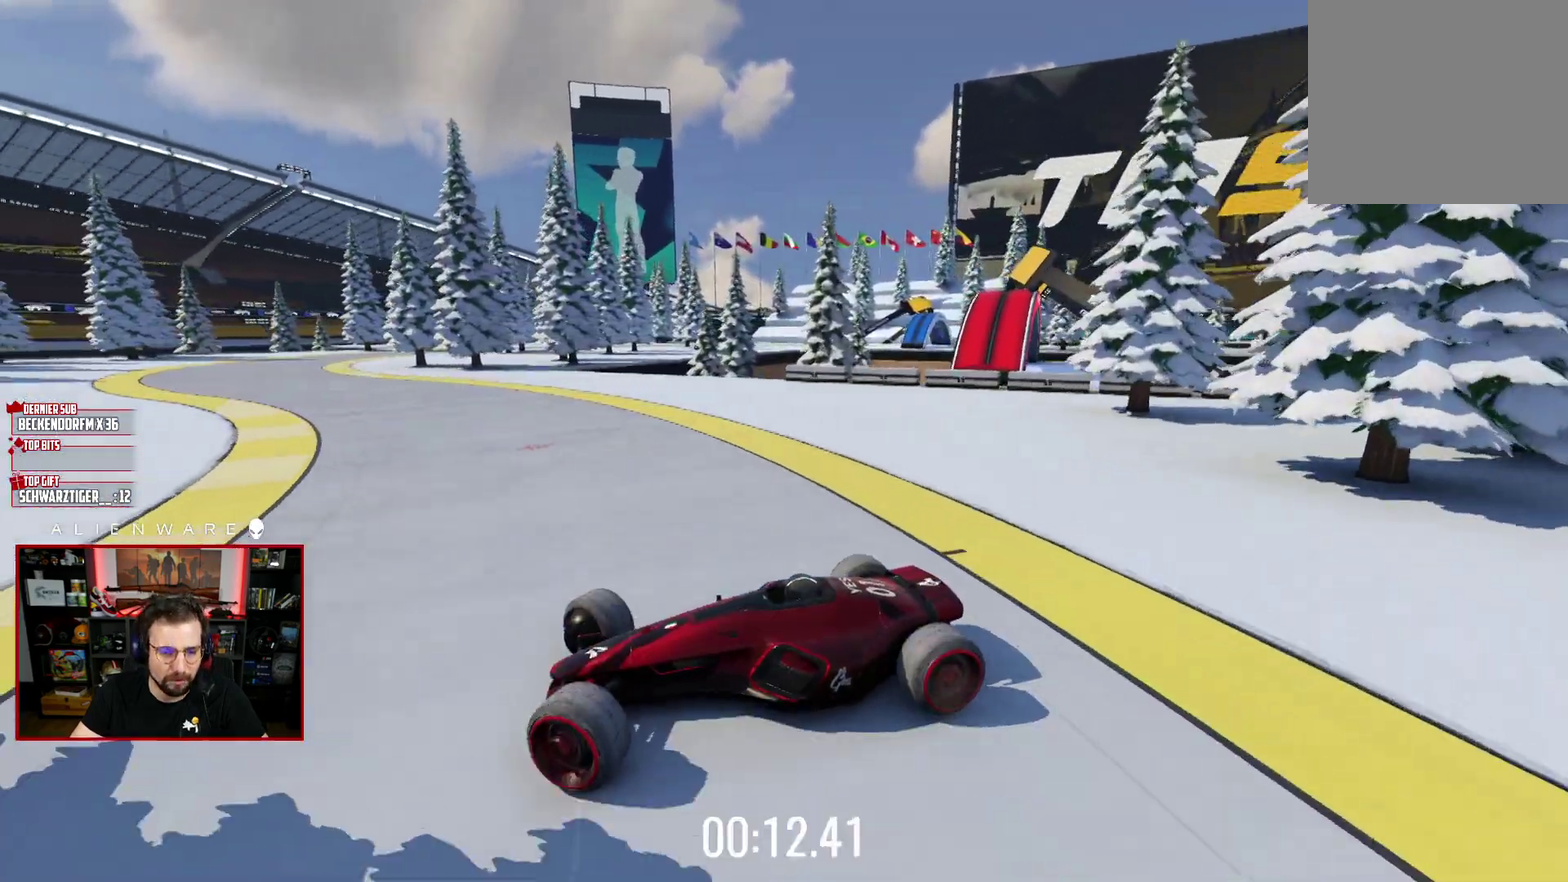
{"buttons": ["X"], "left_stick": "right", "right_stick": "center", "events": []}
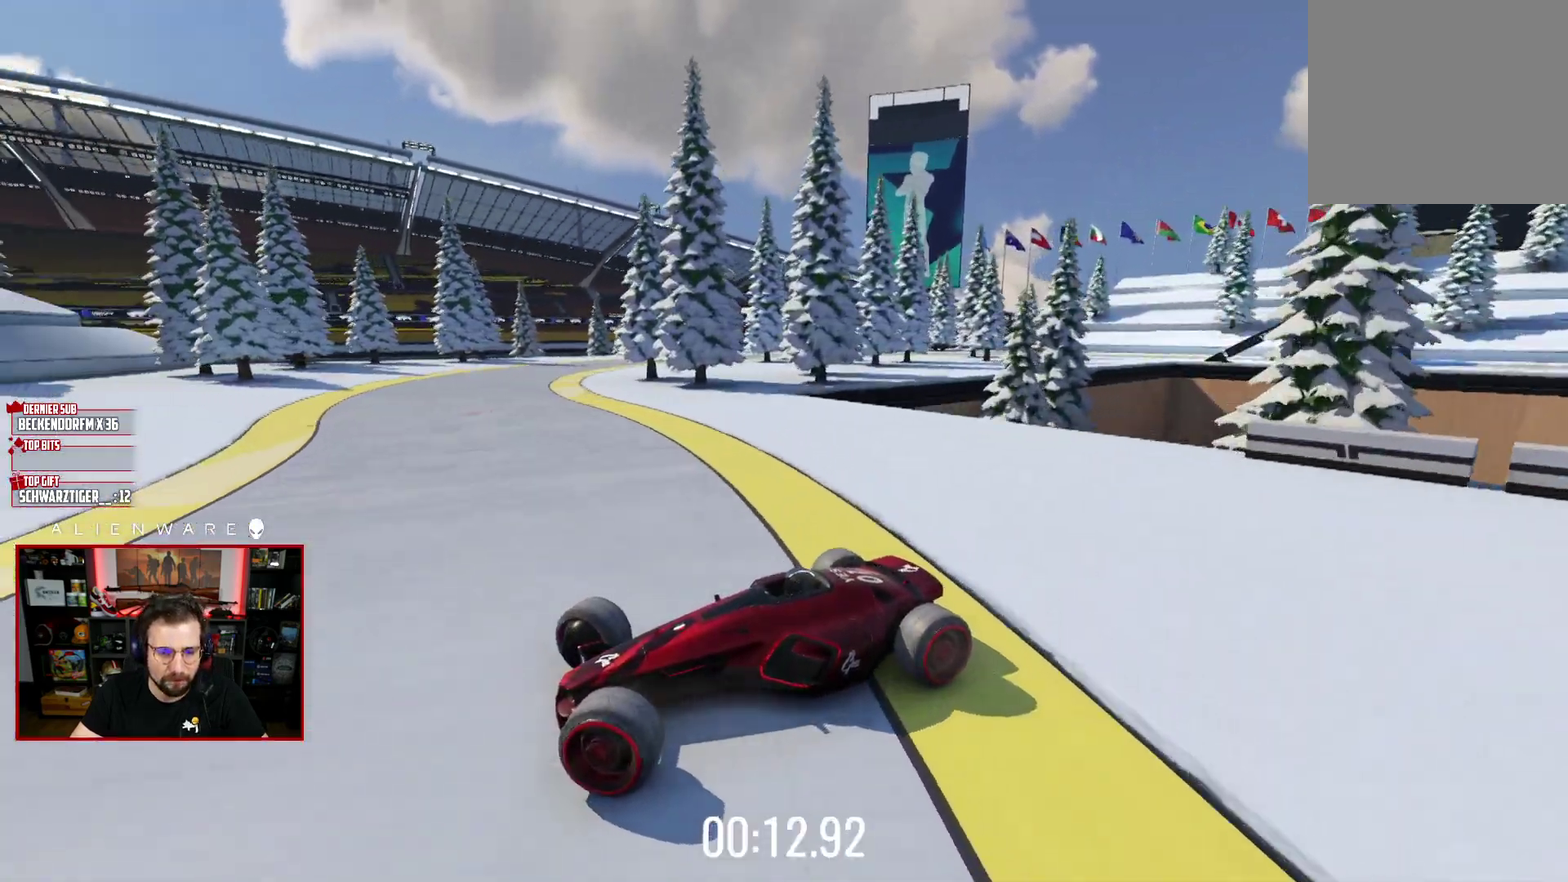
{"buttons": [], "left_stick": "right", "right_stick": "center", "events": [[83, "X", "up"]]}
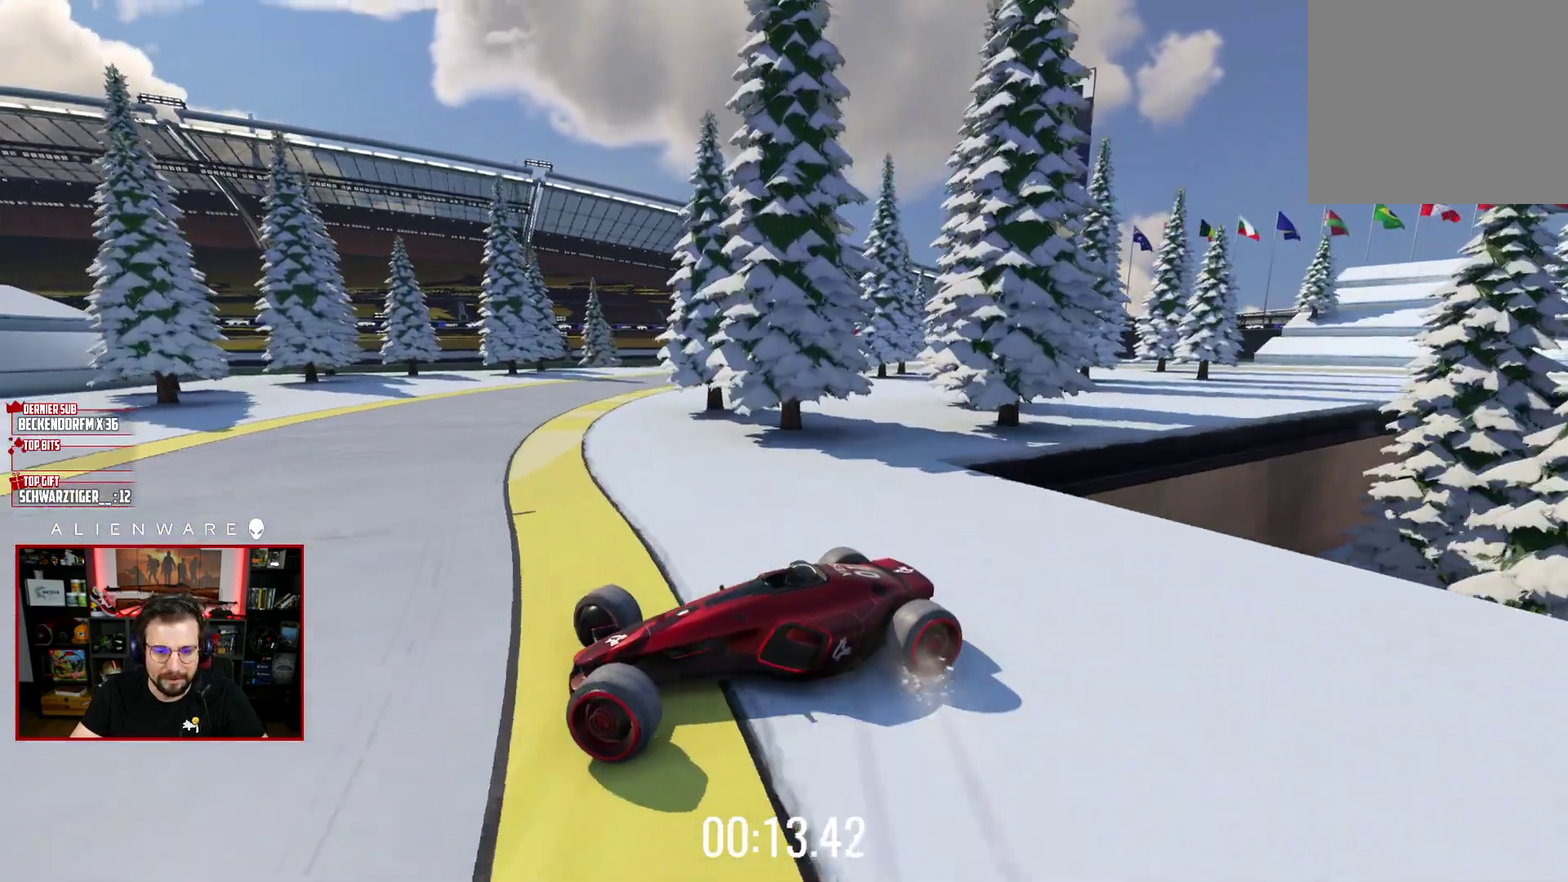
{"buttons": [], "left_stick": "center", "right_stick": "center", "events": [[67, "X", "down"], [333, "left_stick", "center"], [417, "X", "up"]]}
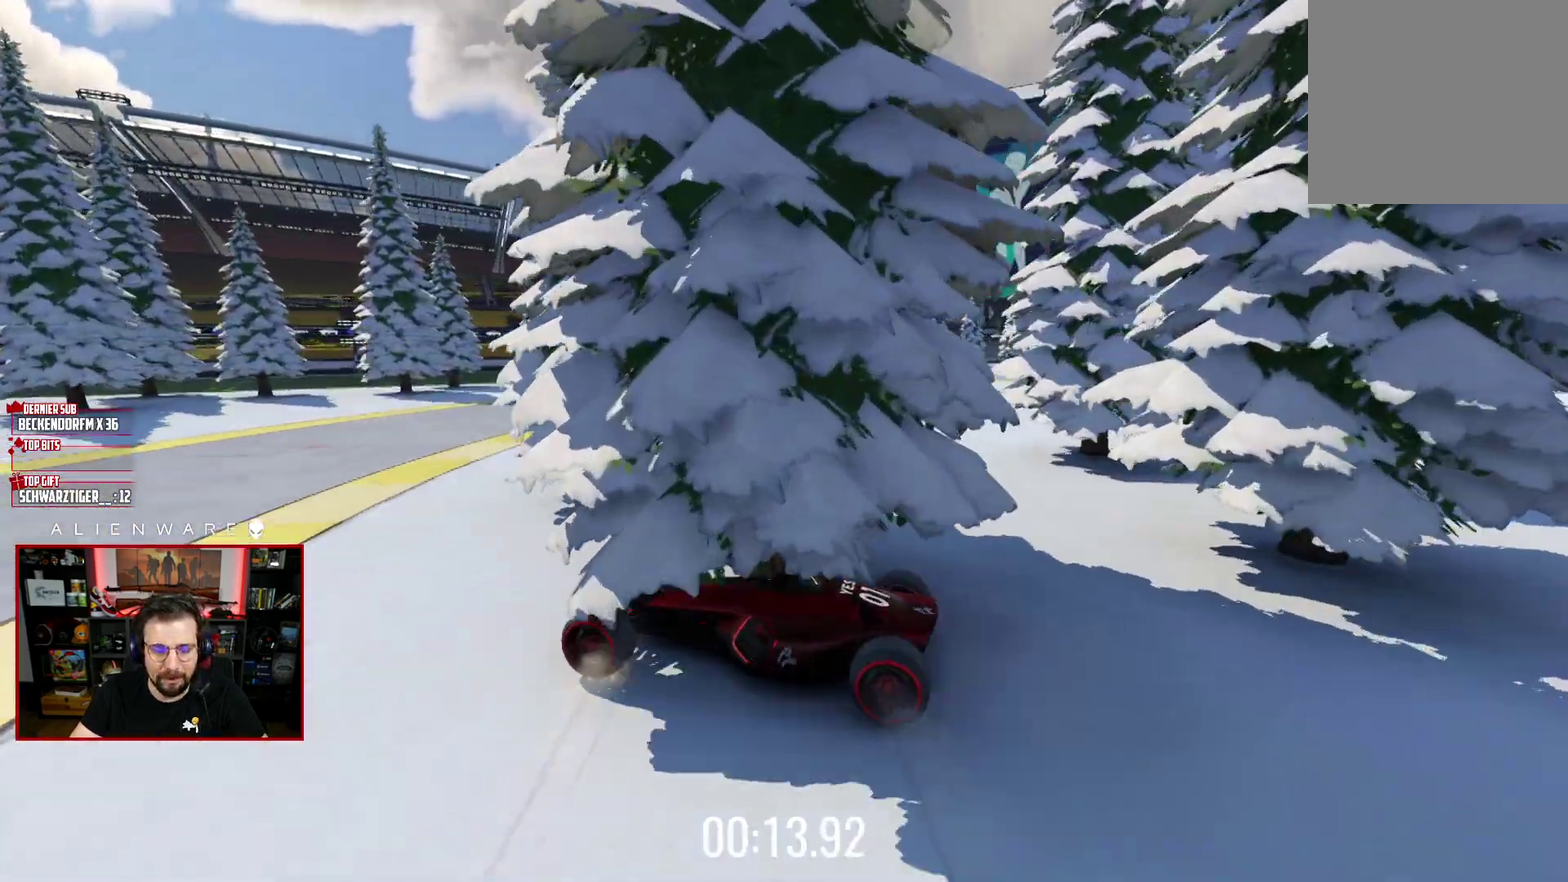
{"buttons": [], "left_stick": "center", "right_stick": "center", "events": [[117, "B", "down"], [300, "B", "up"]]}
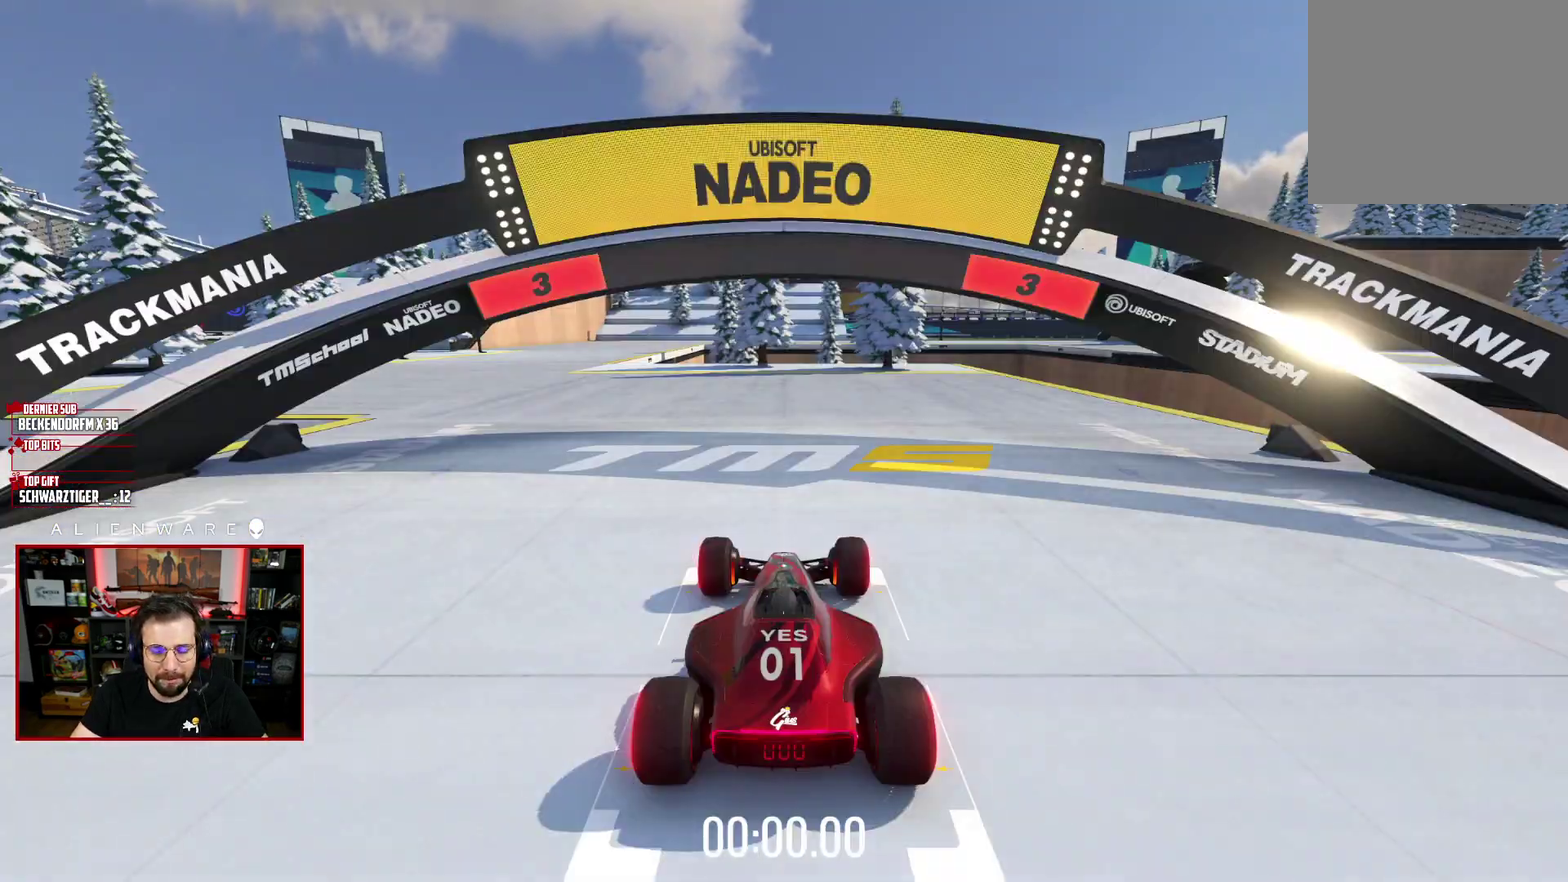
{"buttons": ["X"], "left_stick": "center", "right_stick": "center", "events": [[117, "X", "down"], [250, "left_stick", "left"], [500, "left_stick", "center"]]}
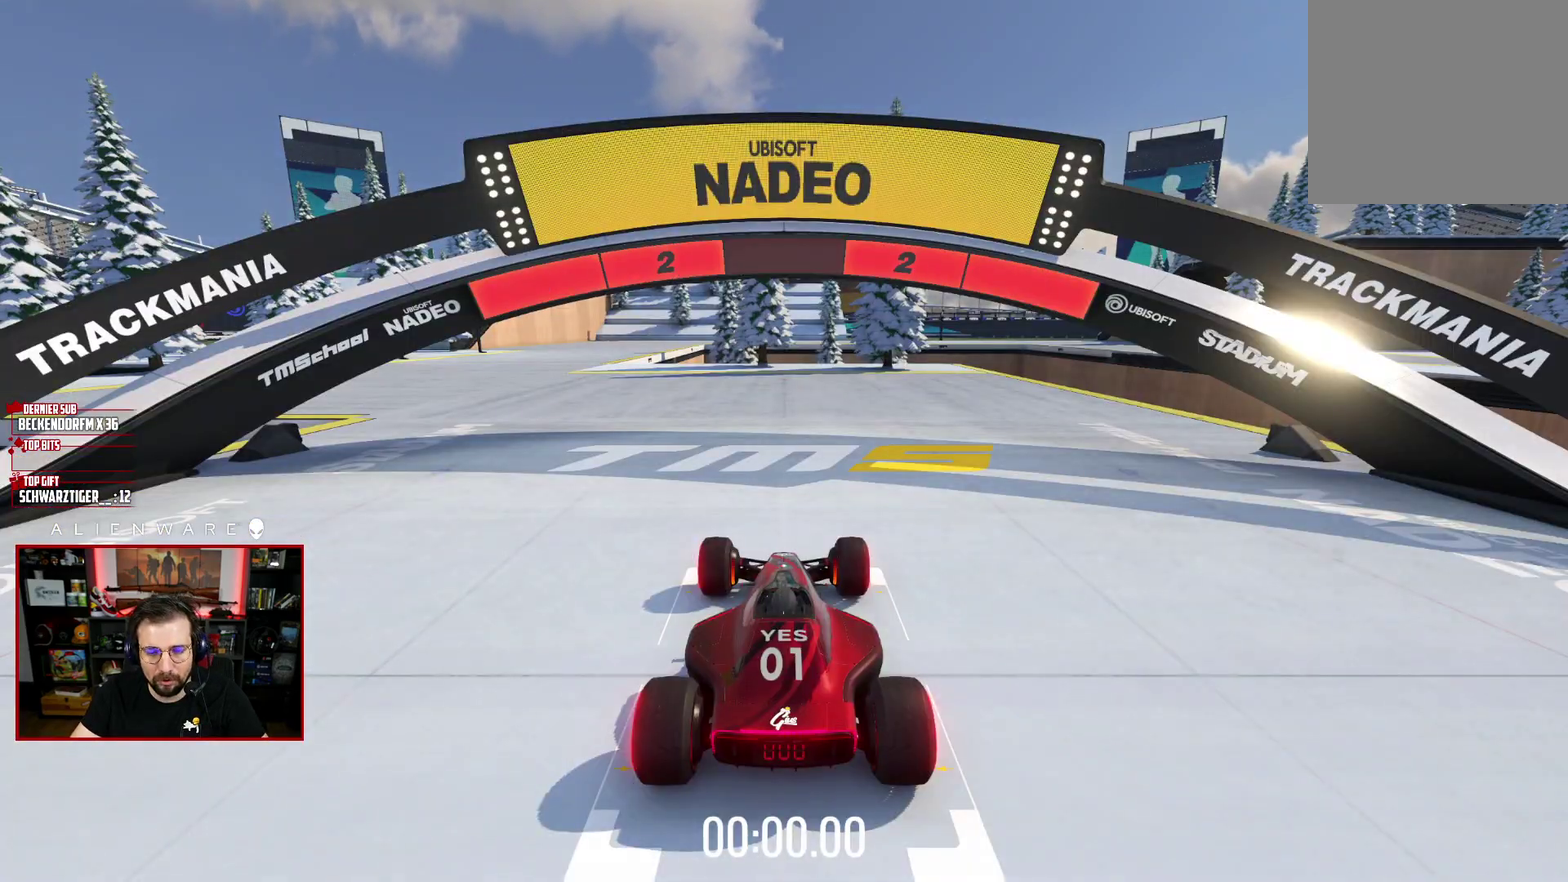
{"buttons": ["X"], "left_stick": "center", "right_stick": "center", "events": []}
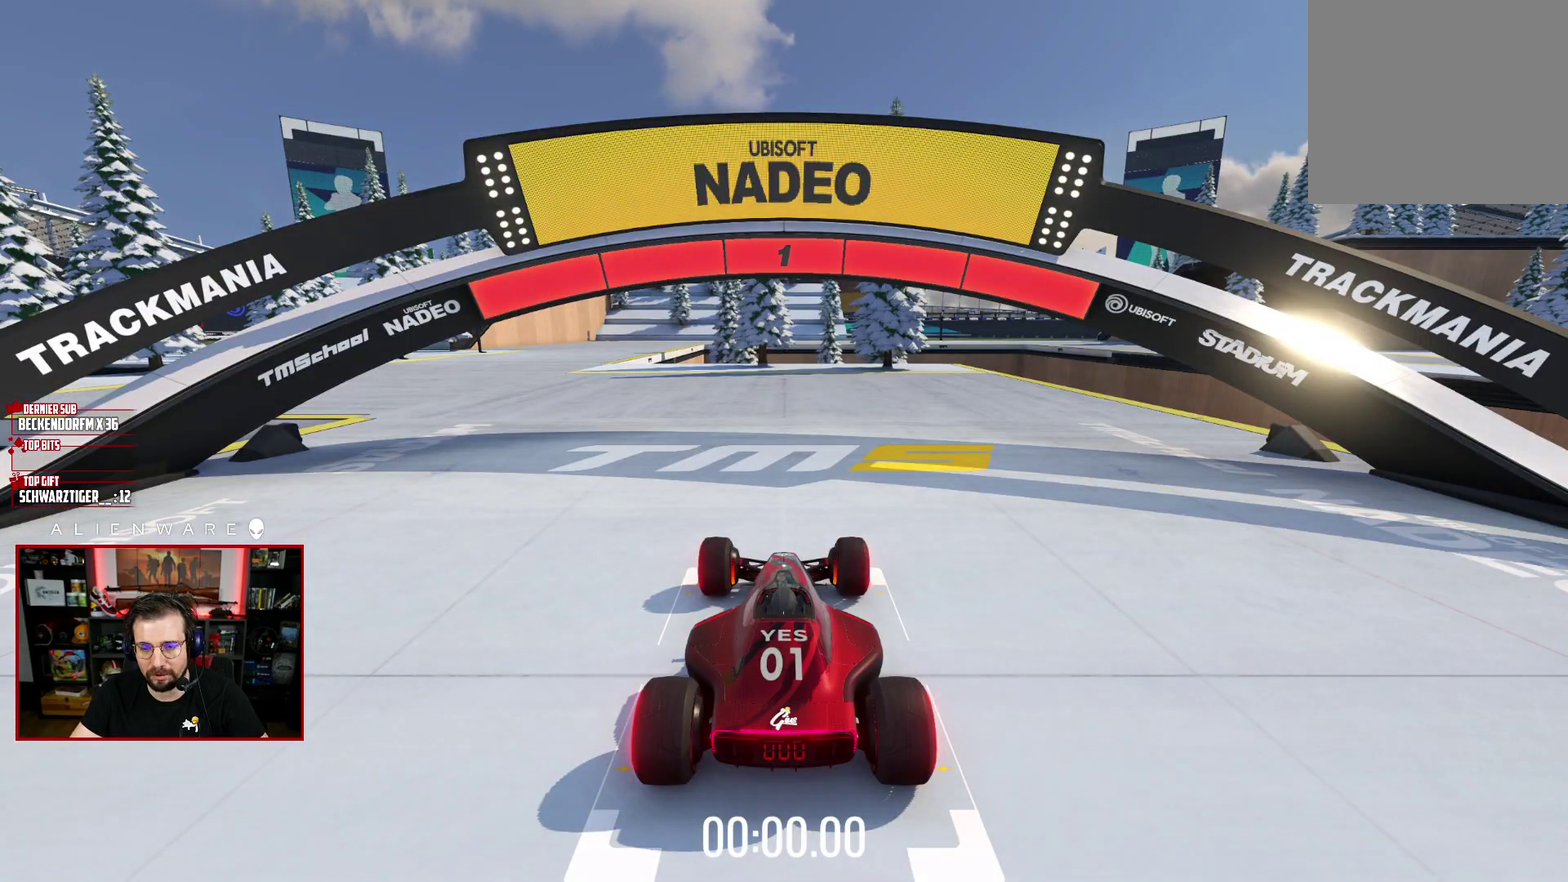
{"buttons": ["X"], "left_stick": "center", "right_stick": "center", "events": []}
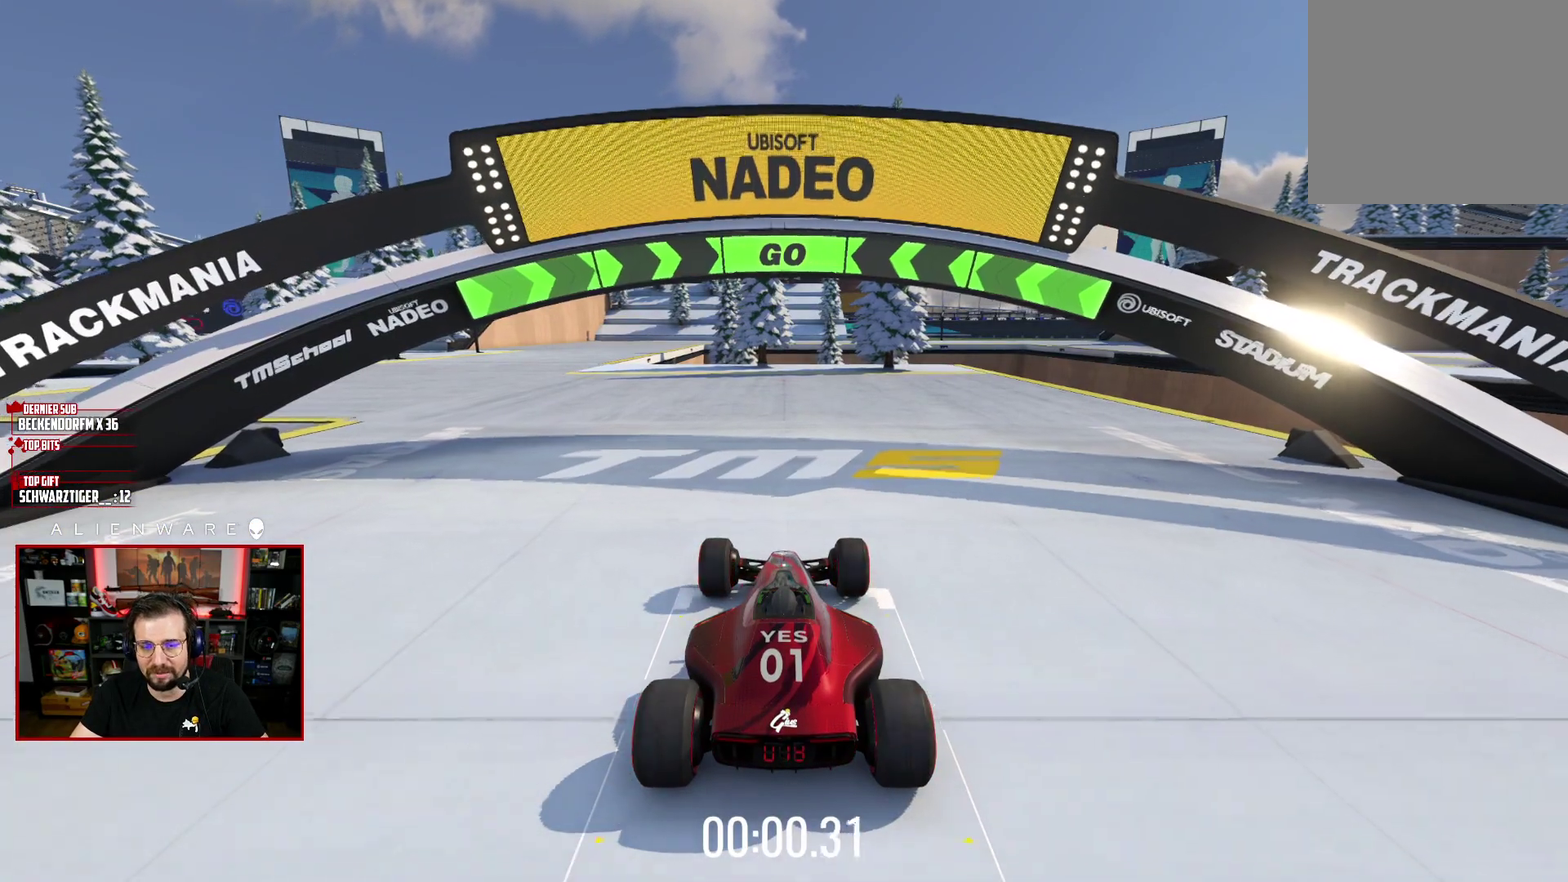
{"buttons": ["X"], "left_stick": "center", "right_stick": "center", "events": [[117, "left_stick", "left"], [267, "left_stick", "center"]]}
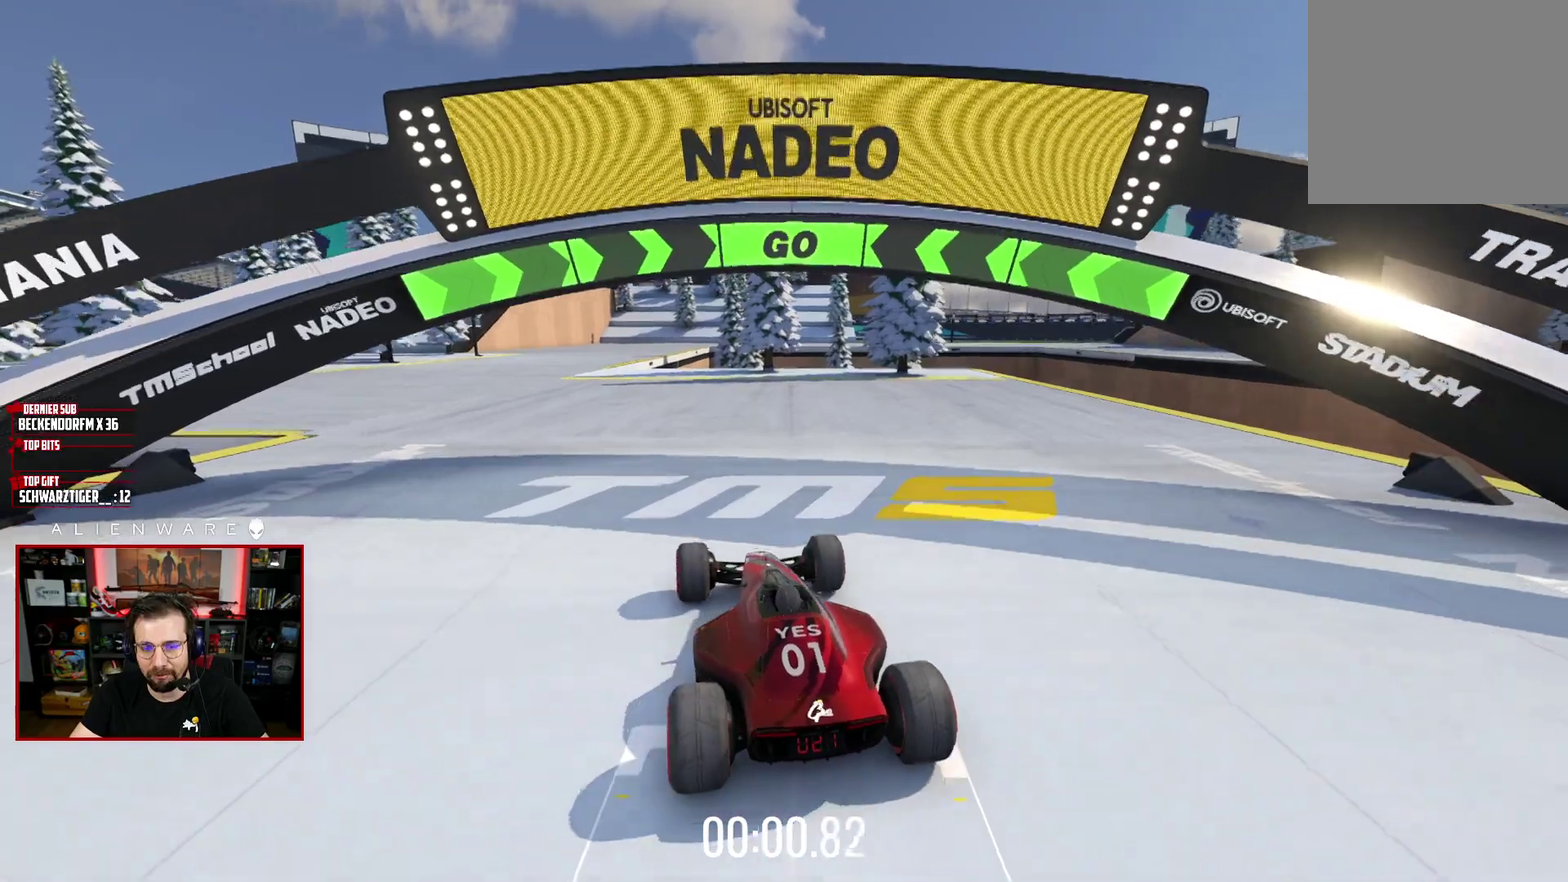
{"buttons": ["X"], "left_stick": "center", "right_stick": "center", "events": [[117, "left_stick", "left"], [250, "left_stick", "center"]]}
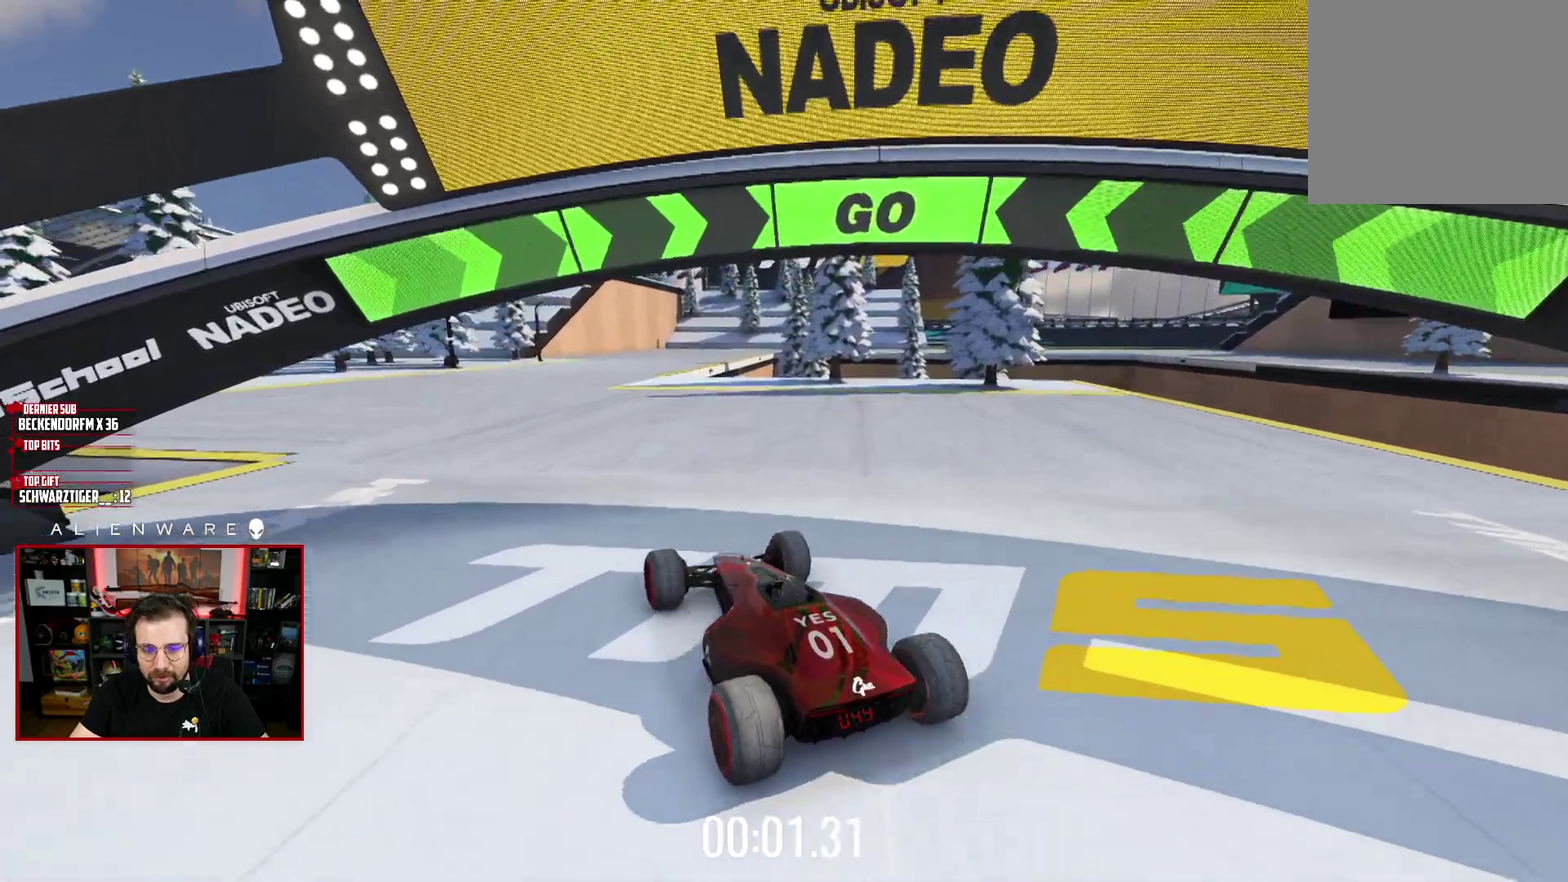
{"buttons": ["X"], "left_stick": "right", "right_stick": "center", "events": [[500, "left_stick", "right"]]}
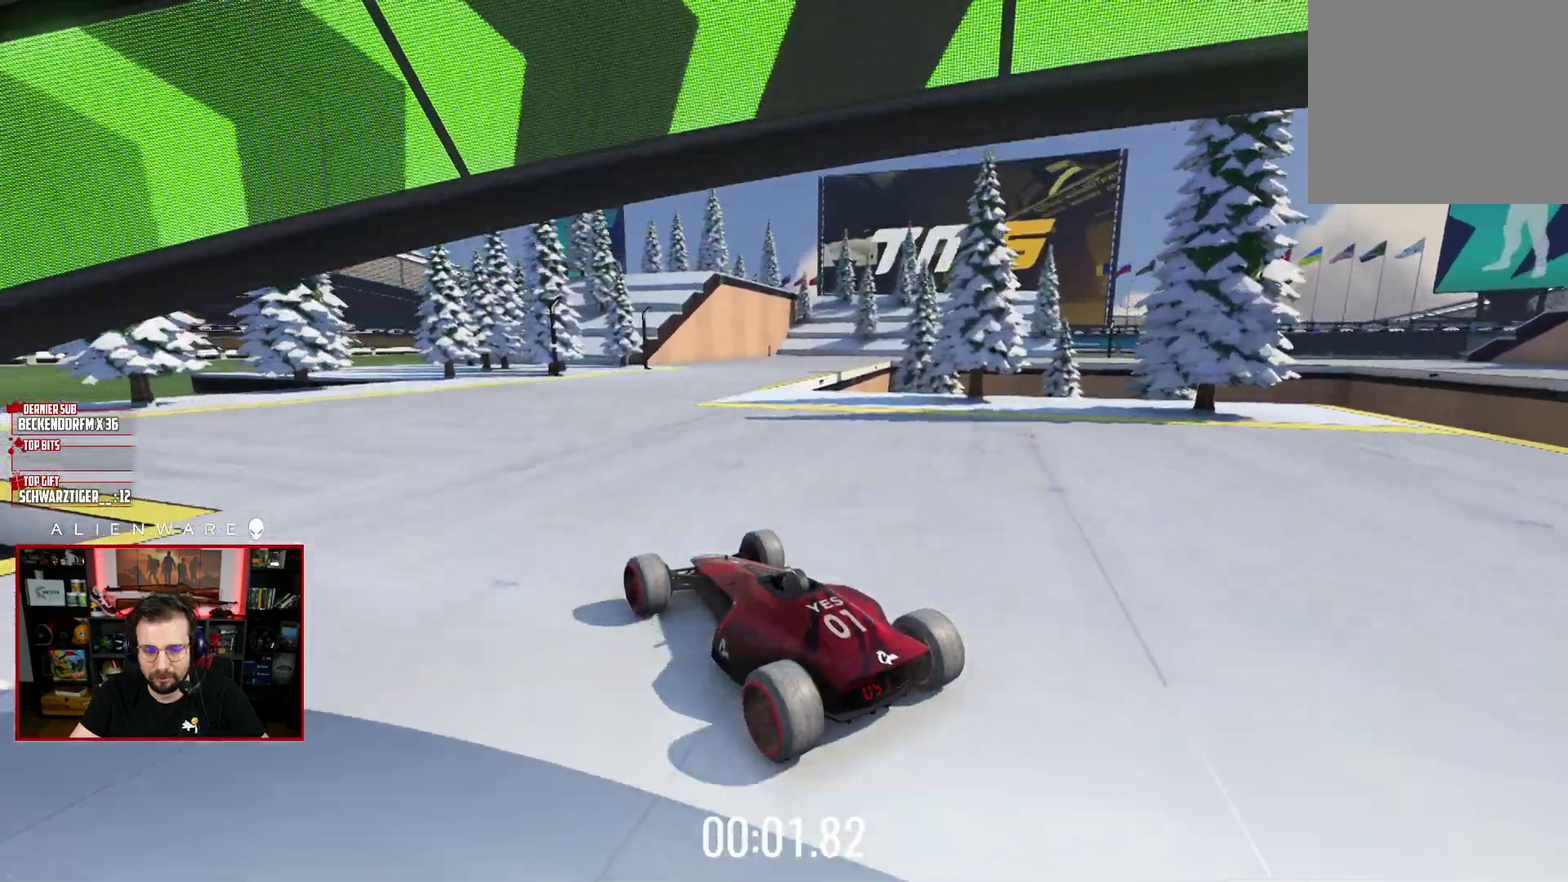
{"buttons": ["X"], "left_stick": "right", "right_stick": "center", "events": [[233, "left_stick", "center"], [333, "left_stick", "right"]]}
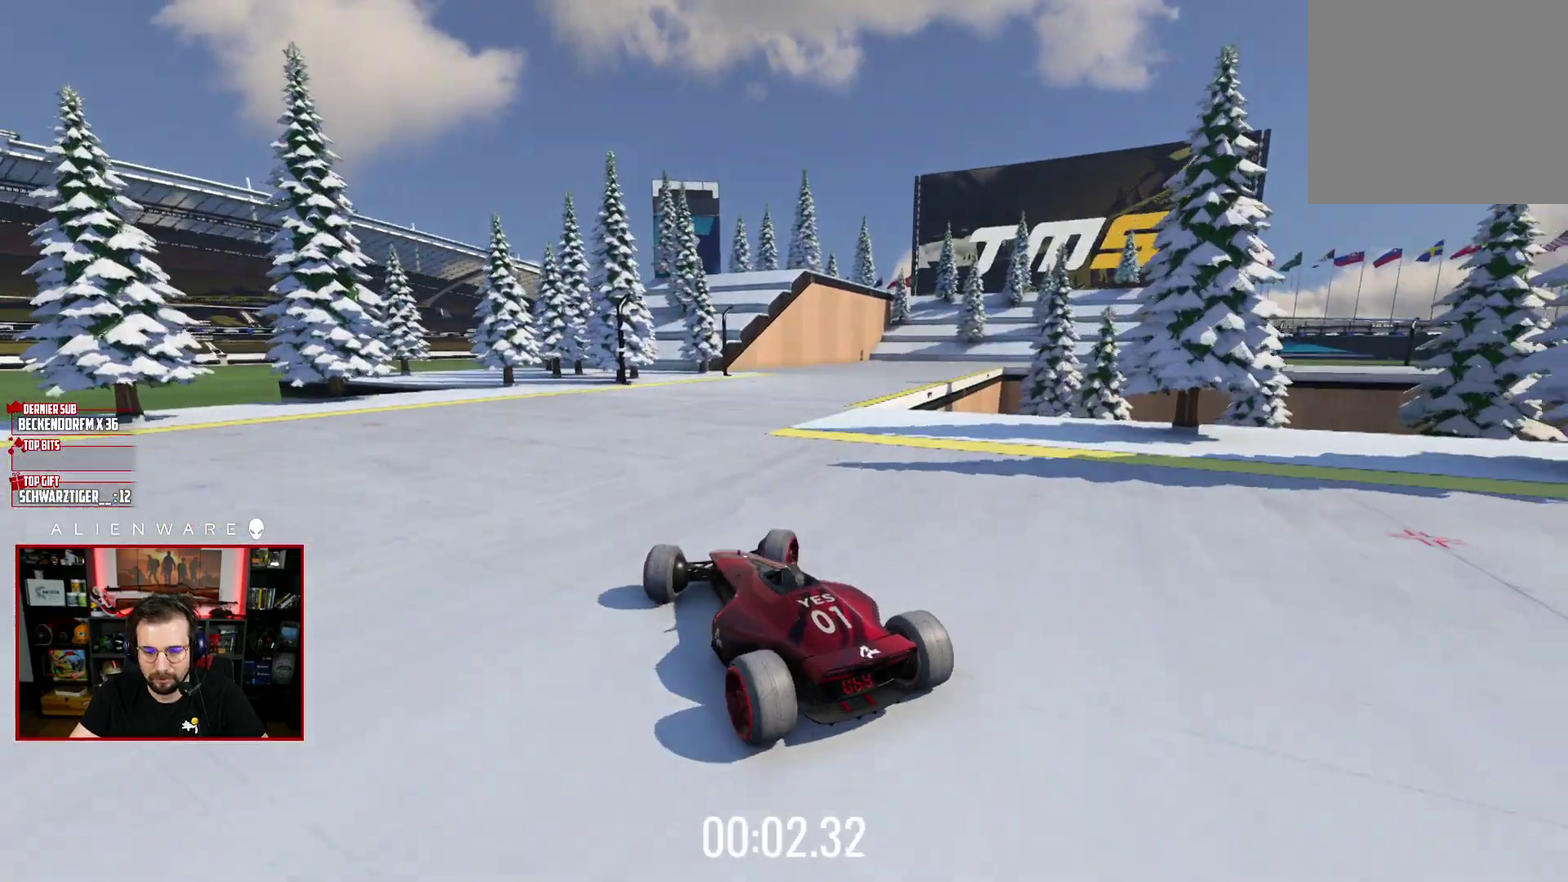
{"buttons": ["X"], "left_stick": "center", "right_stick": "center", "events": [[67, "left_stick", "center"]]}
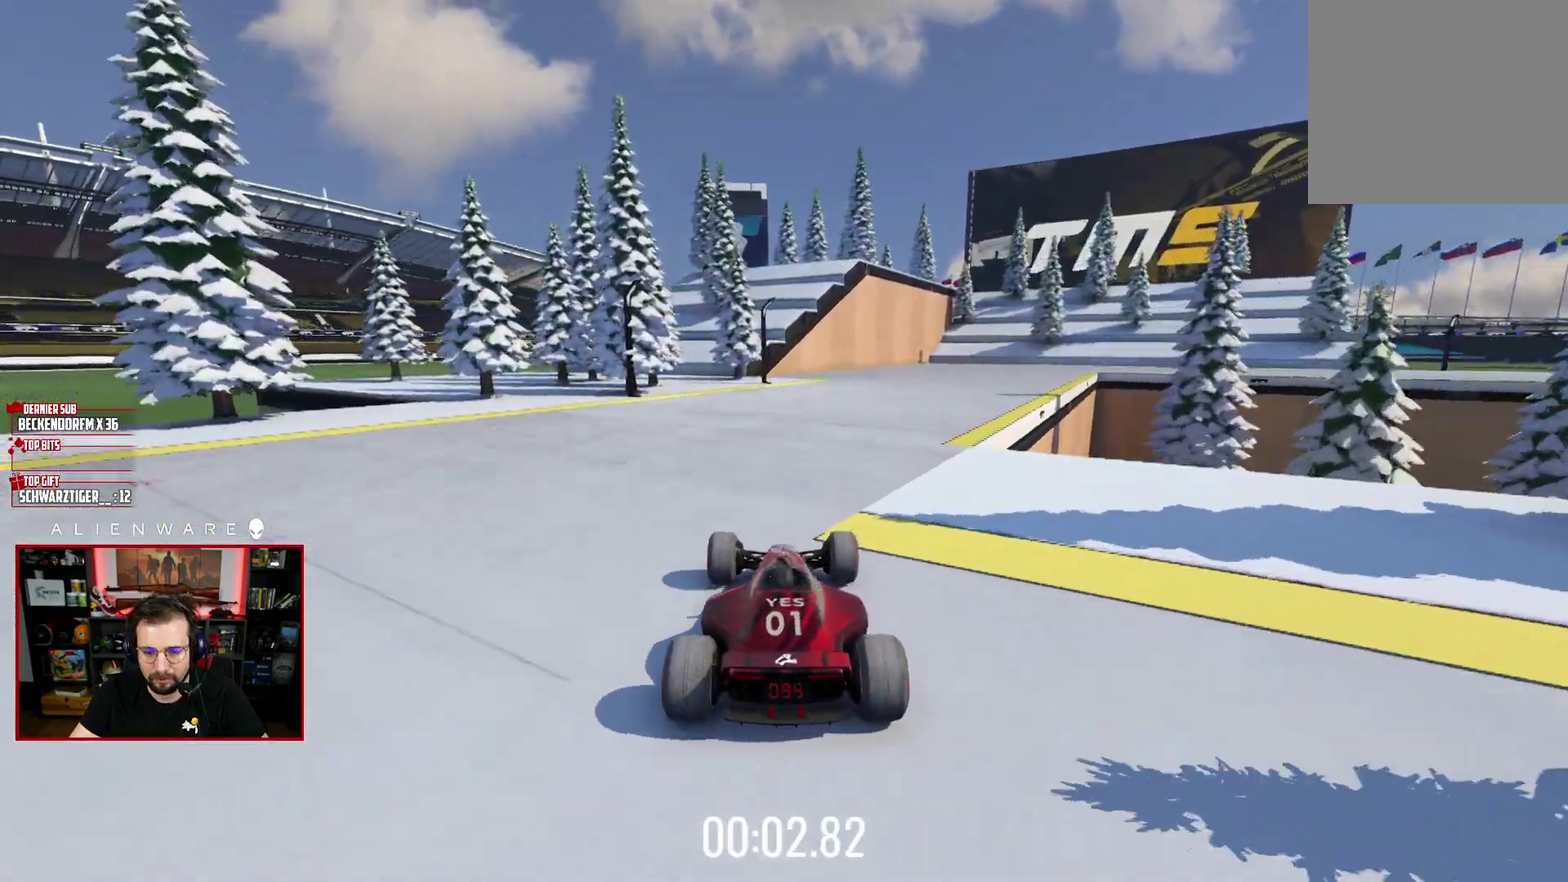
{"buttons": ["X"], "left_stick": "center", "right_stick": "center", "events": [[283, "left_stick", "right"], [433, "left_stick", "center"]]}
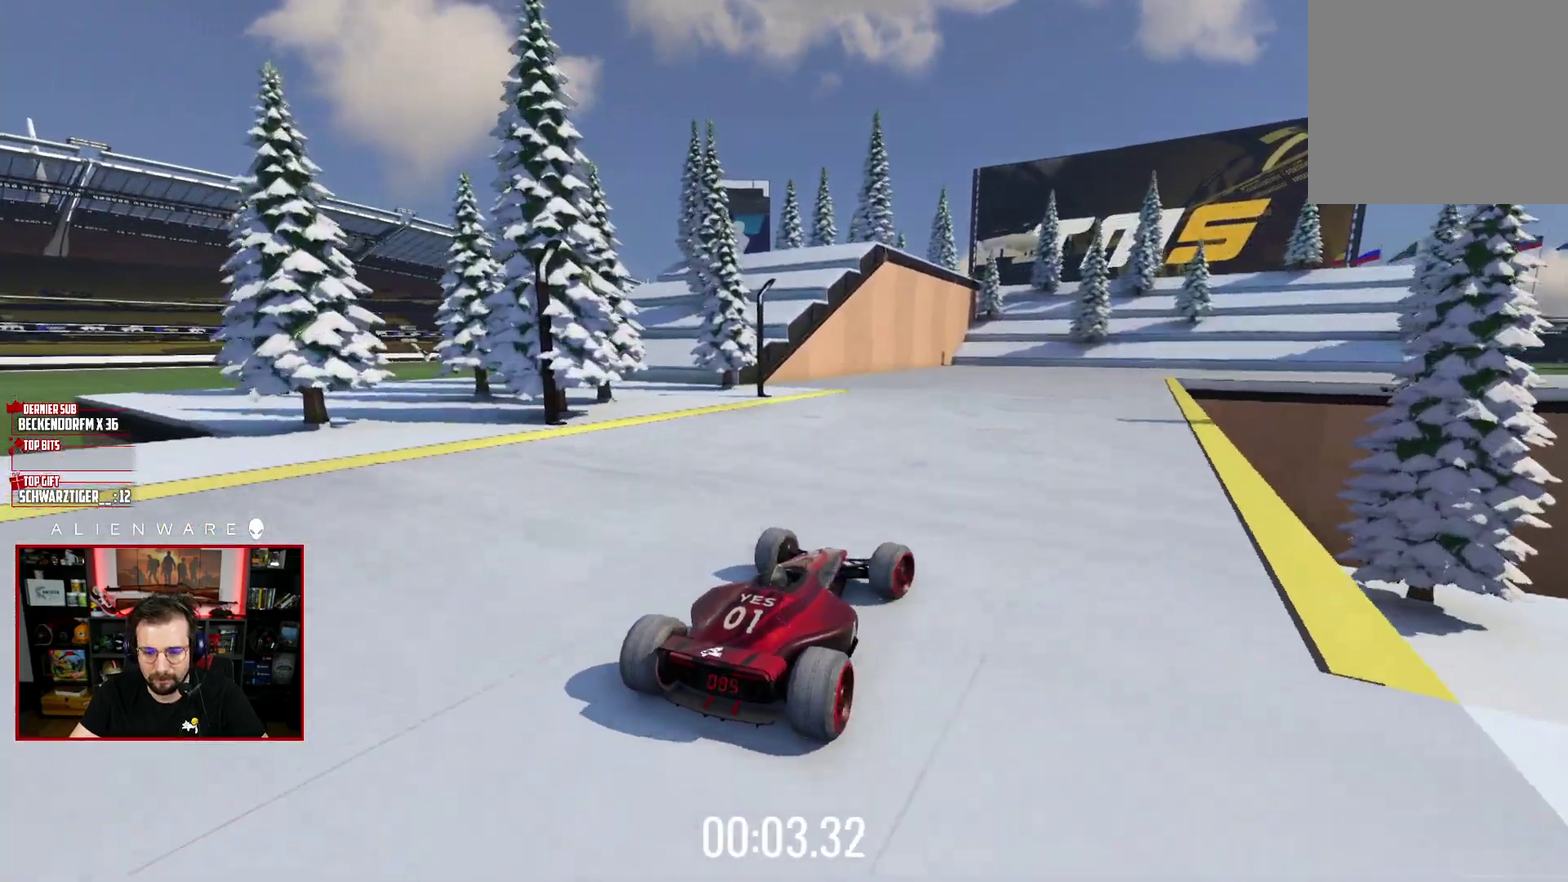
{"buttons": ["X"], "left_stick": "center", "right_stick": "center", "events": []}
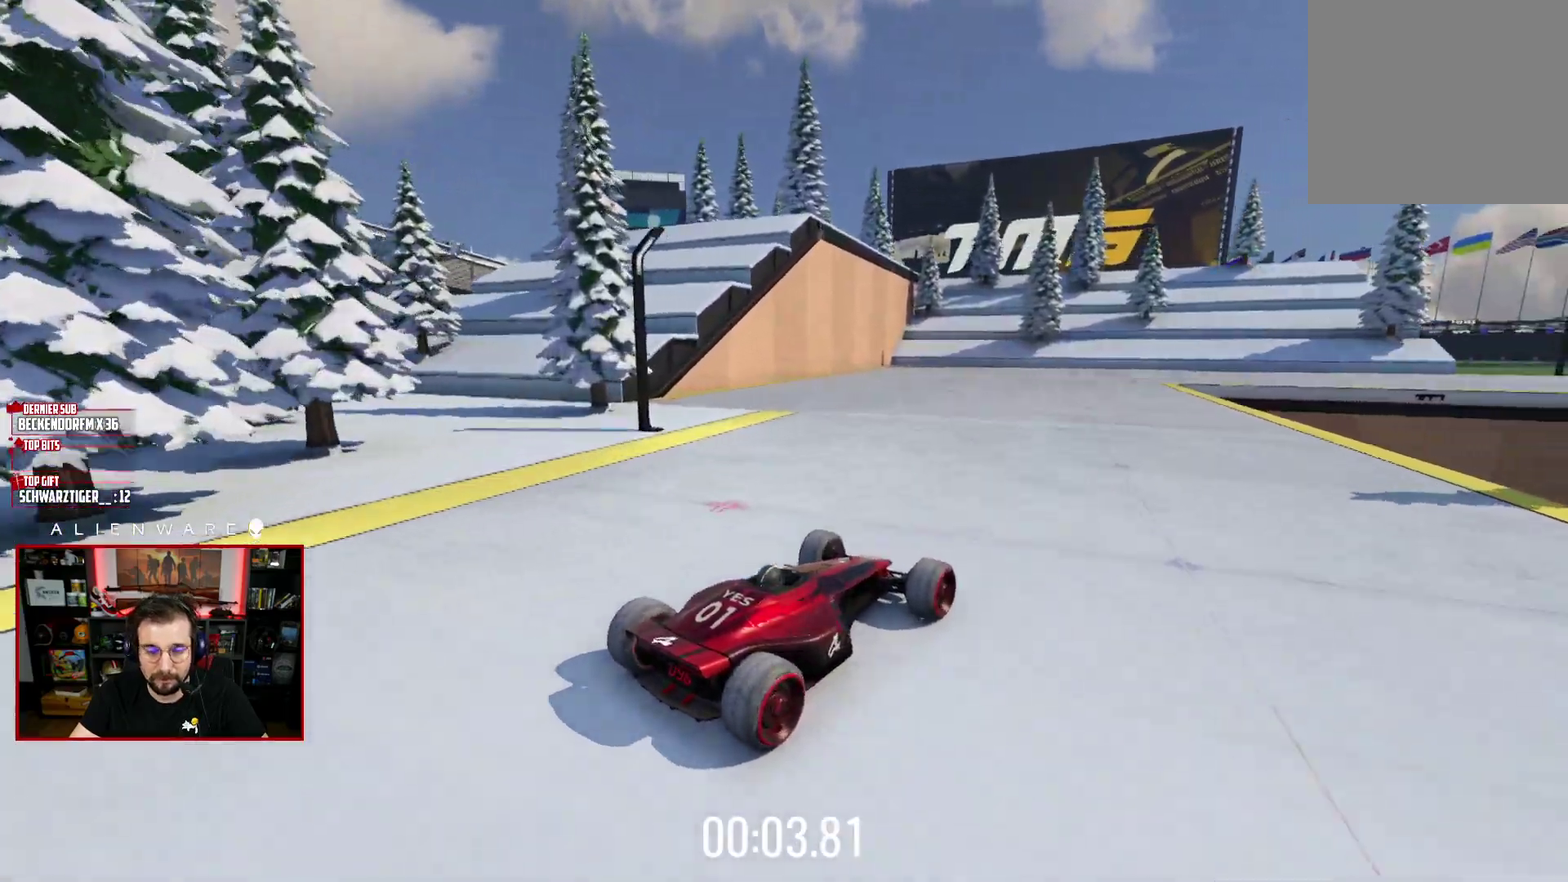
{"buttons": ["X"], "left_stick": "center", "right_stick": "center", "events": [[283, "left_stick", "right"], [483, "left_stick", "center"]]}
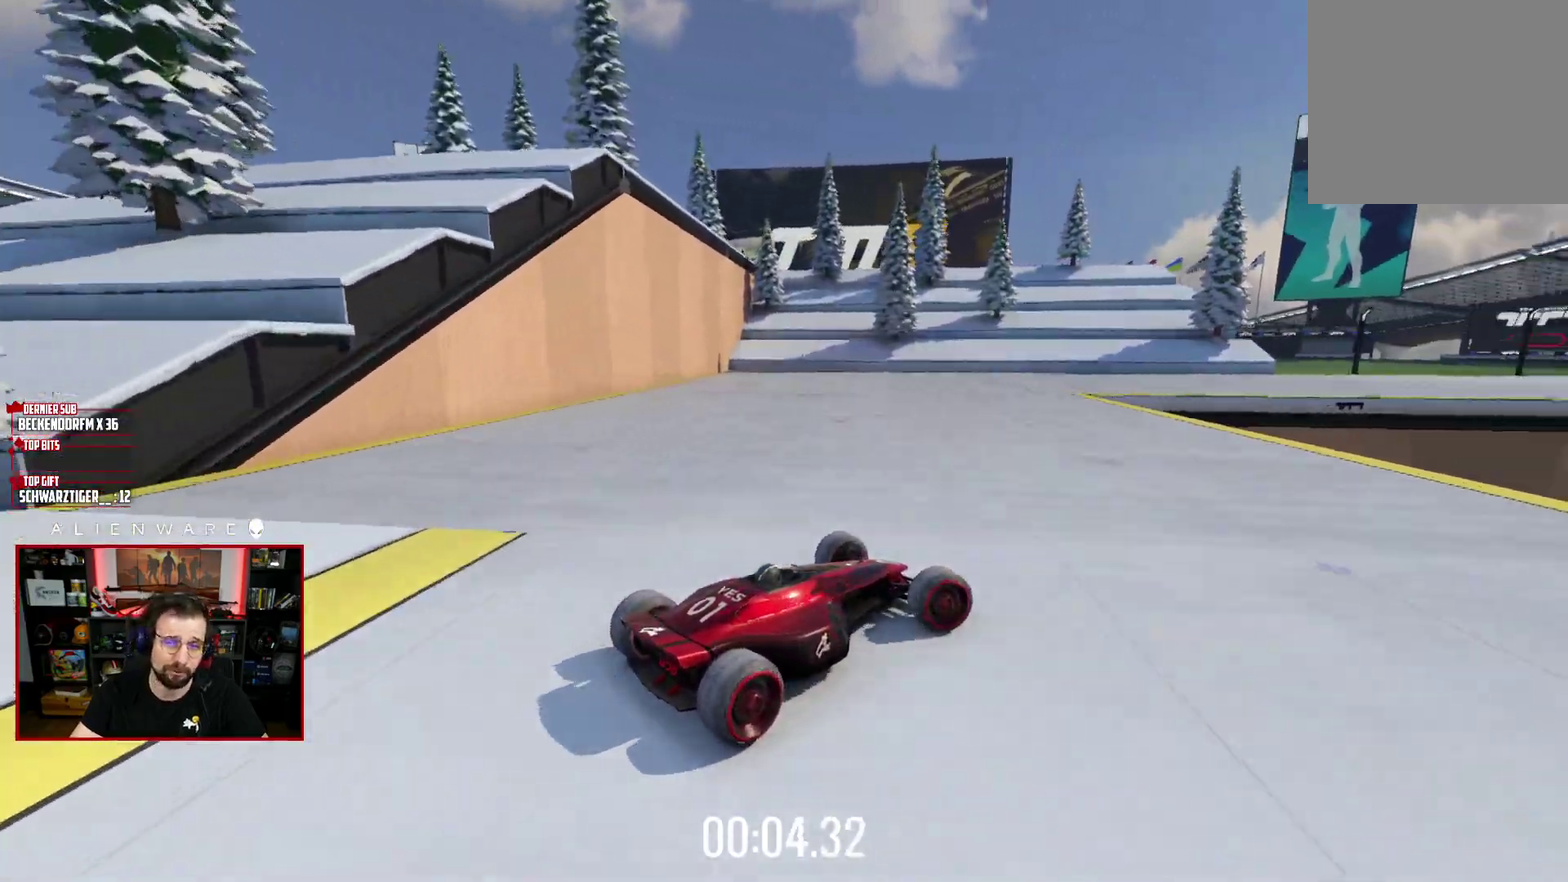
{"buttons": ["X"], "left_stick": "center", "right_stick": "center", "events": [[117, "left_stick", "right"], [250, "left_stick", "center"]]}
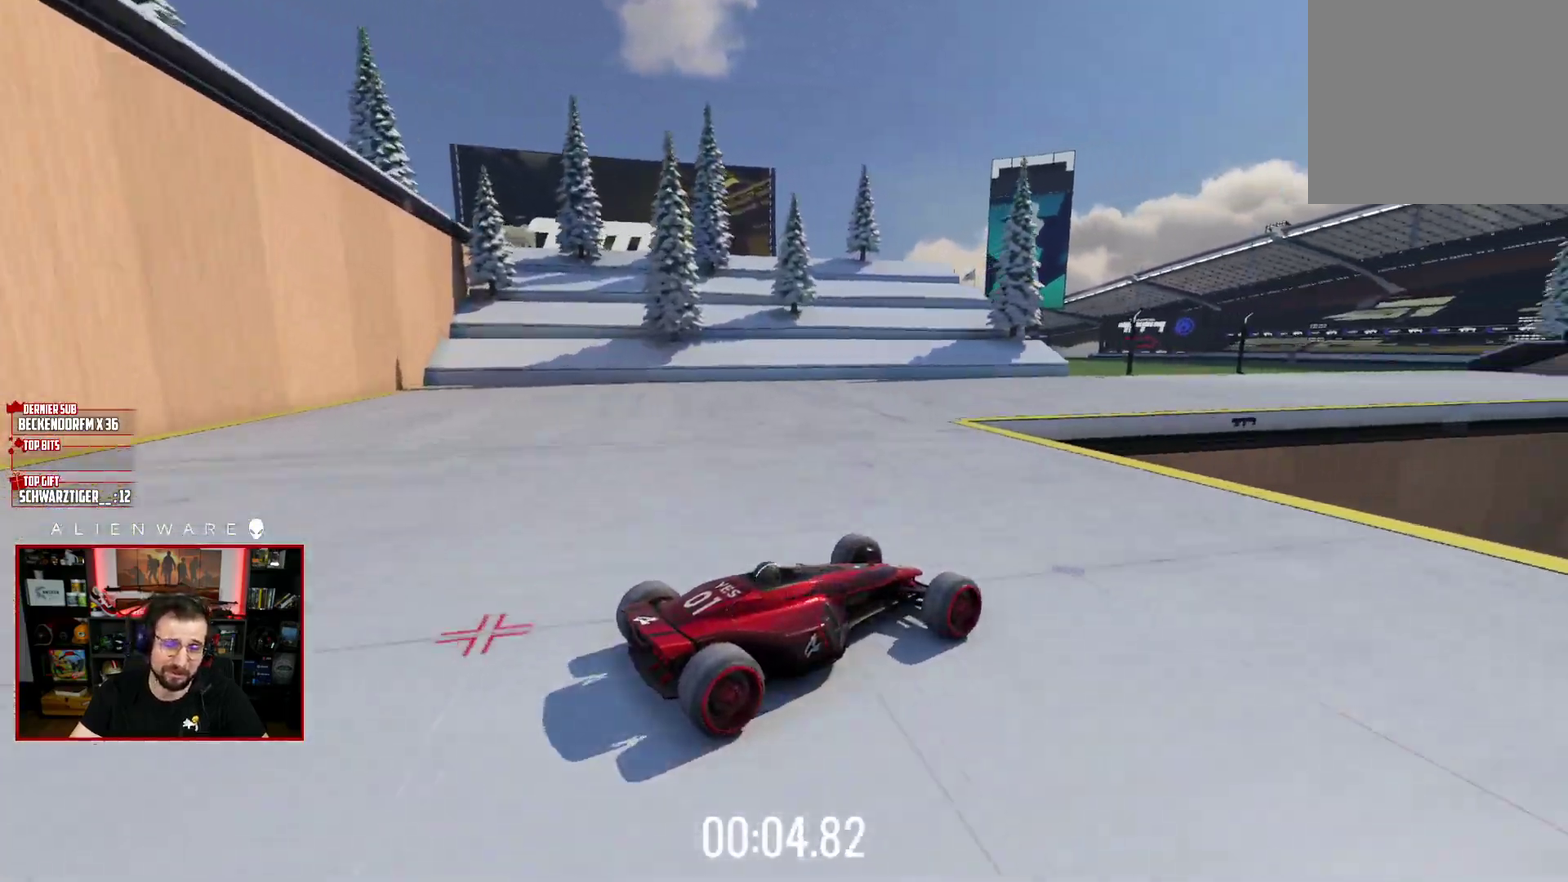
{"buttons": ["X"], "left_stick": "right", "right_stick": "center", "events": [[117, "left_stick", "right"], [217, "left_stick", "center"], [450, "left_stick", "right"]]}
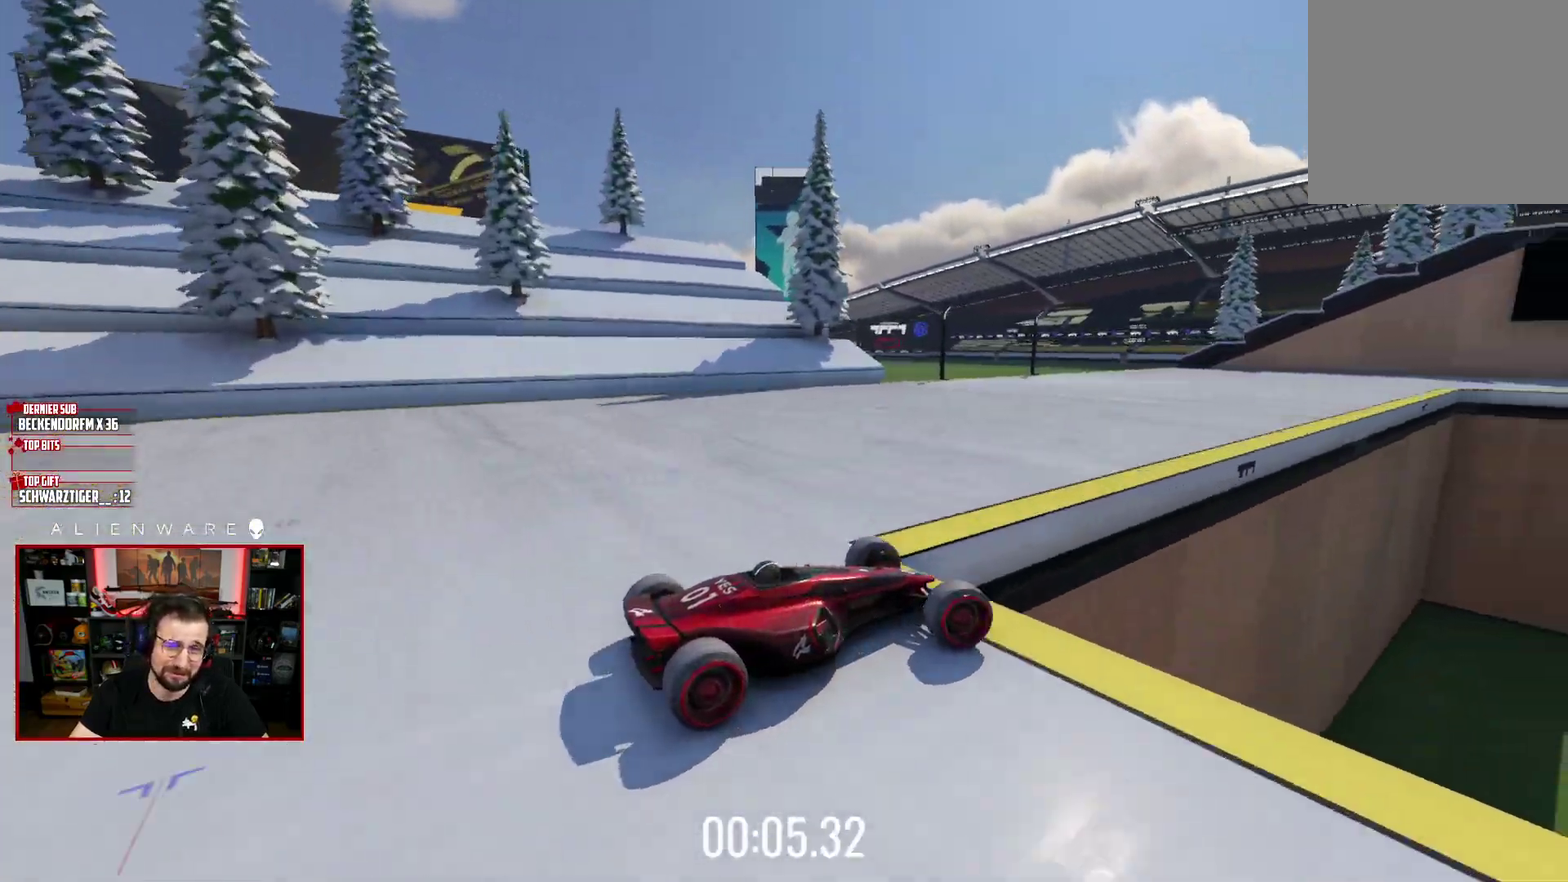
{"buttons": ["X"], "left_stick": "right", "right_stick": "center", "events": [[83, "left_stick", "center"], [383, "left_stick", "right"]]}
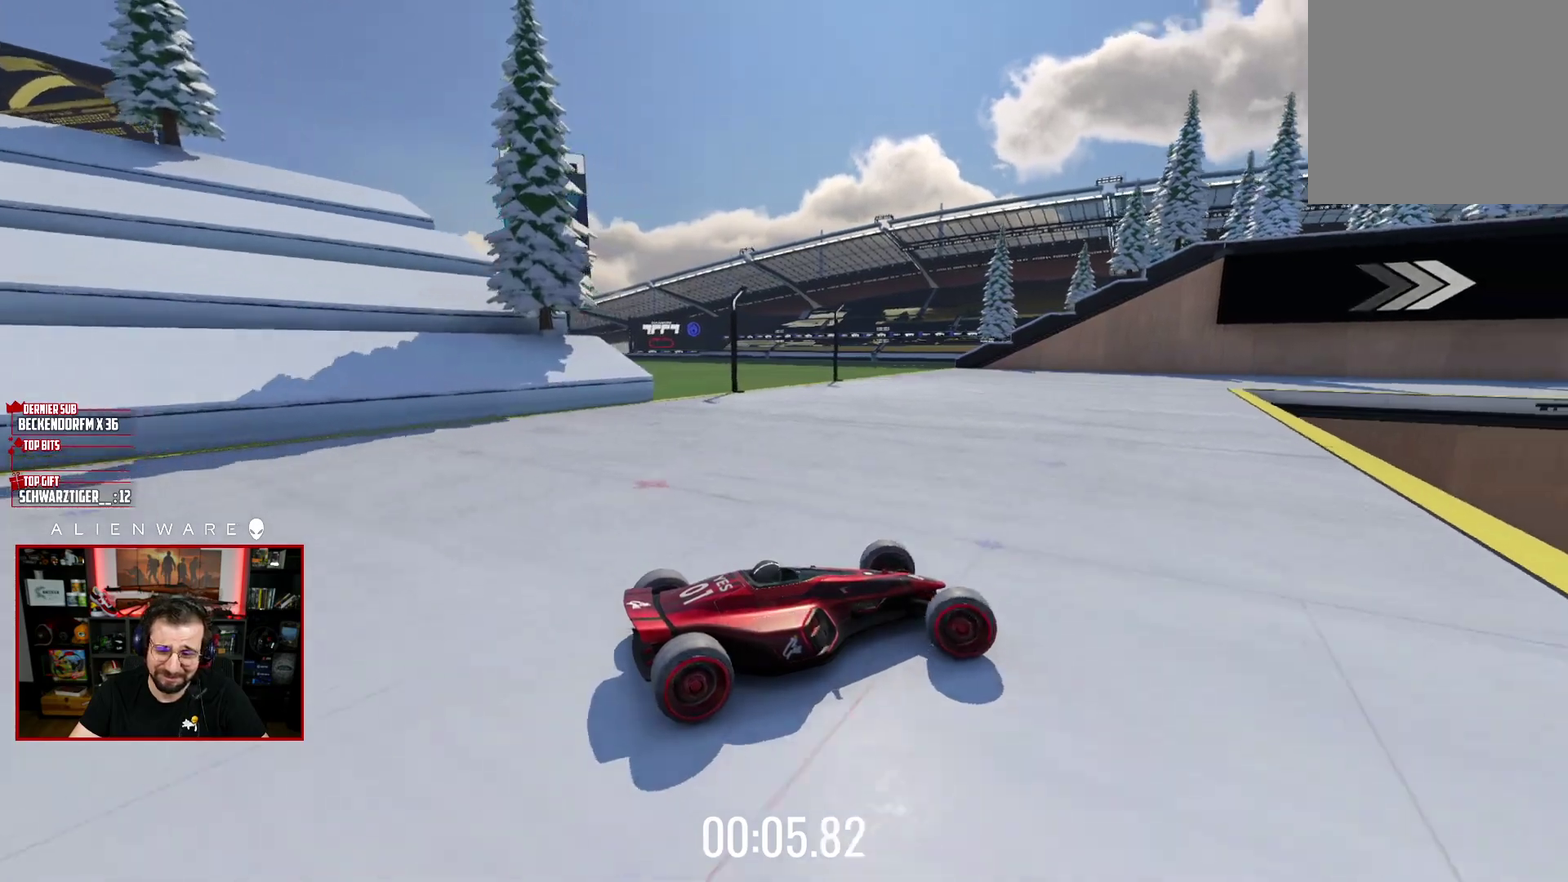
{"buttons": ["X"], "left_stick": "up-left", "right_stick": "center", "events": [[183, "left_stick", "center"], [317, "left_stick", "up-left"]]}
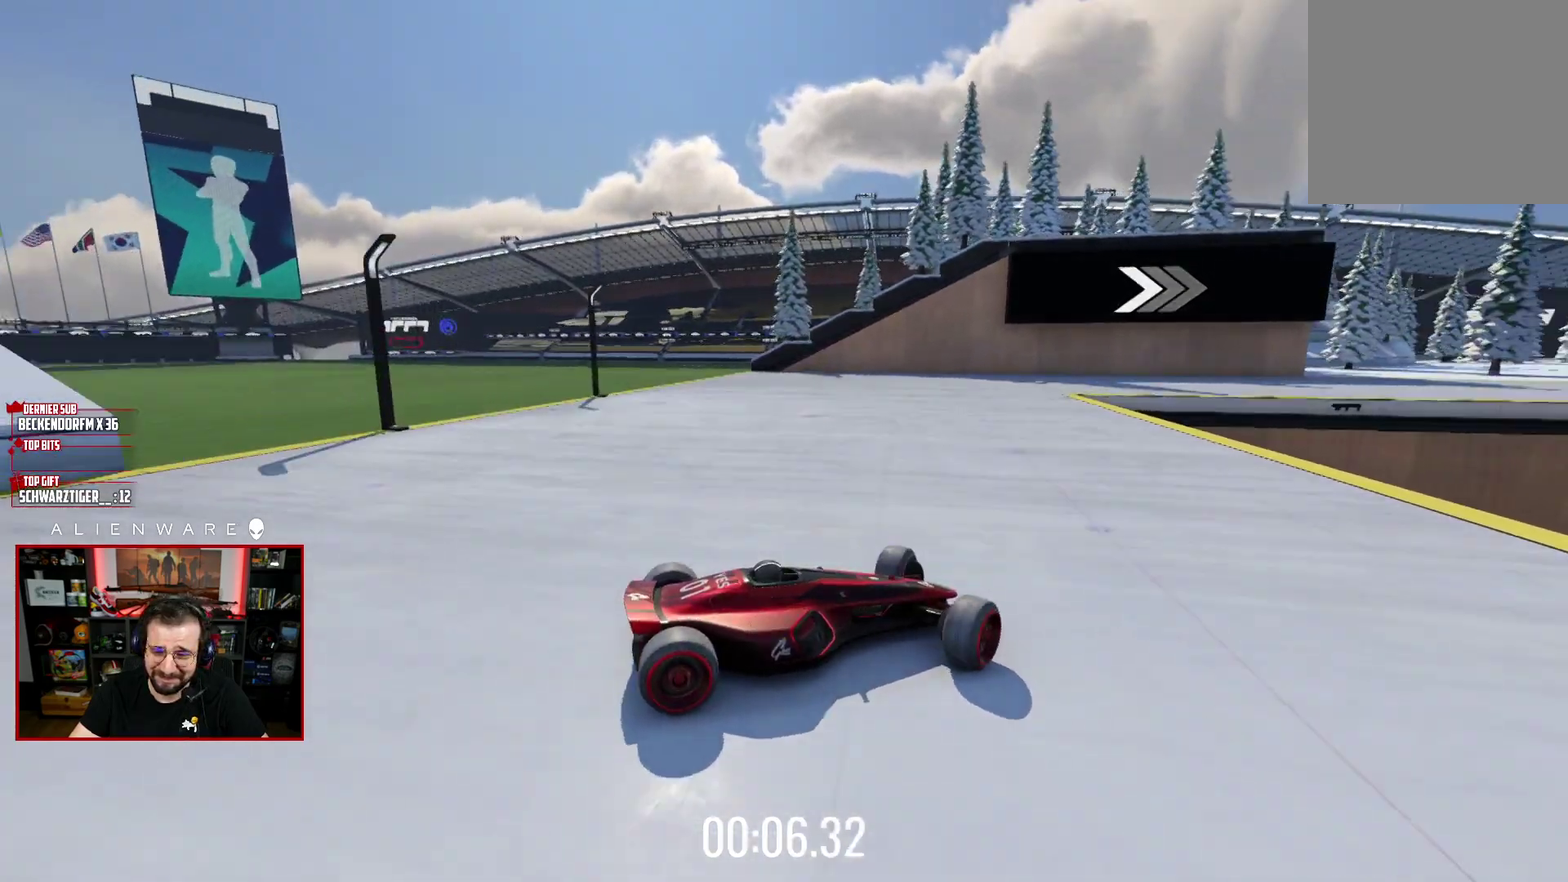
{"buttons": ["X"], "left_stick": "center", "right_stick": "center", "events": [[300, "left_stick", "right"], [483, "left_stick", "center"]]}
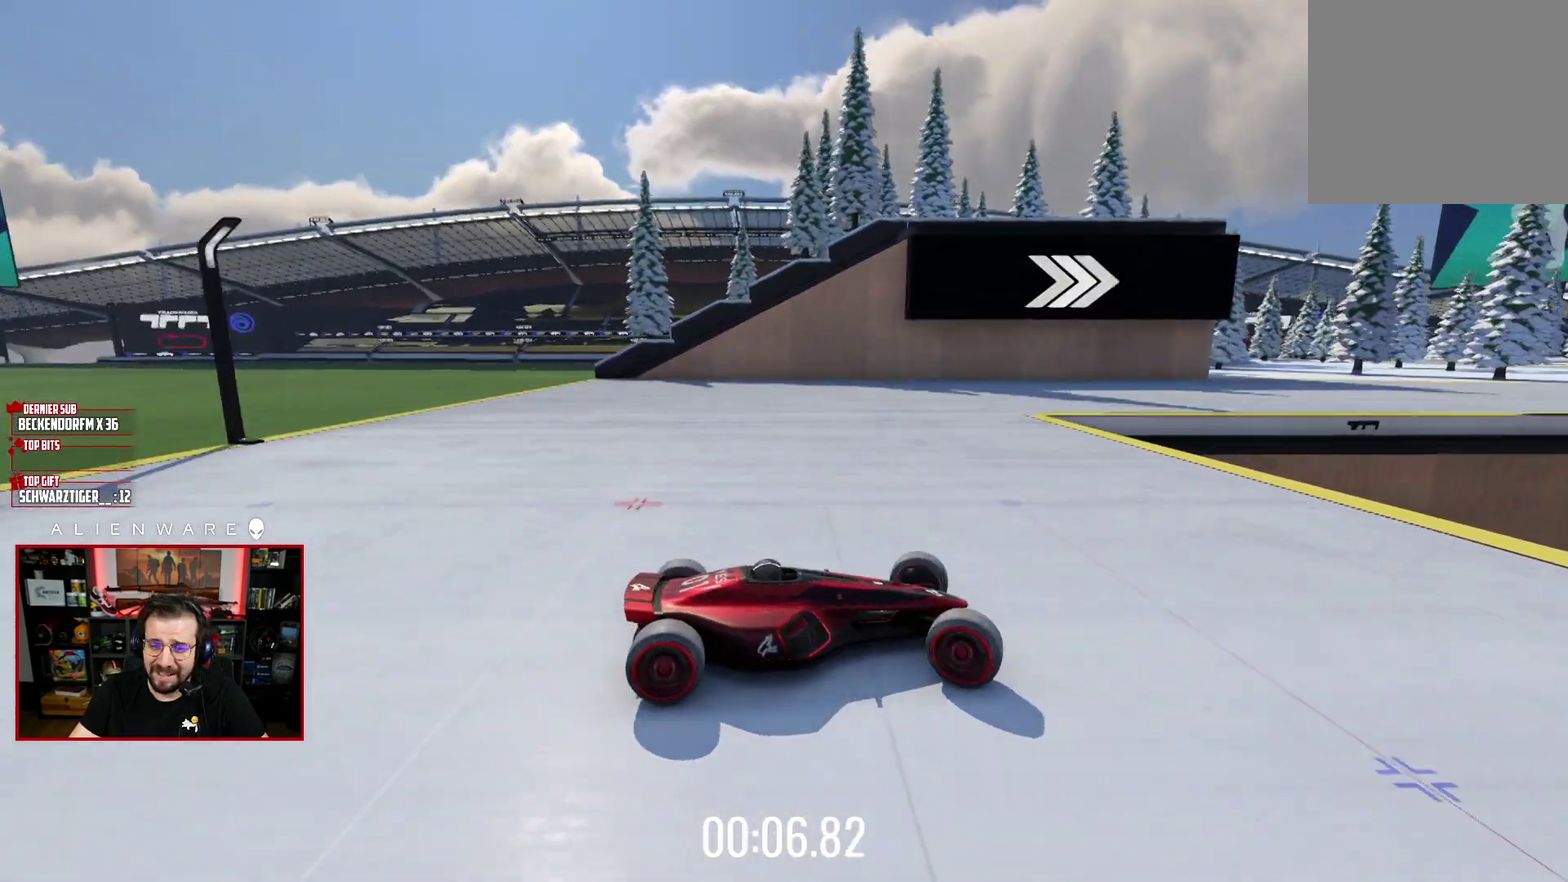
{"buttons": ["X"], "left_stick": "up-left", "right_stick": "center", "events": [[150, "left_stick", "right"], [367, "left_stick", "up"], [433, "left_stick", "up-left"]]}
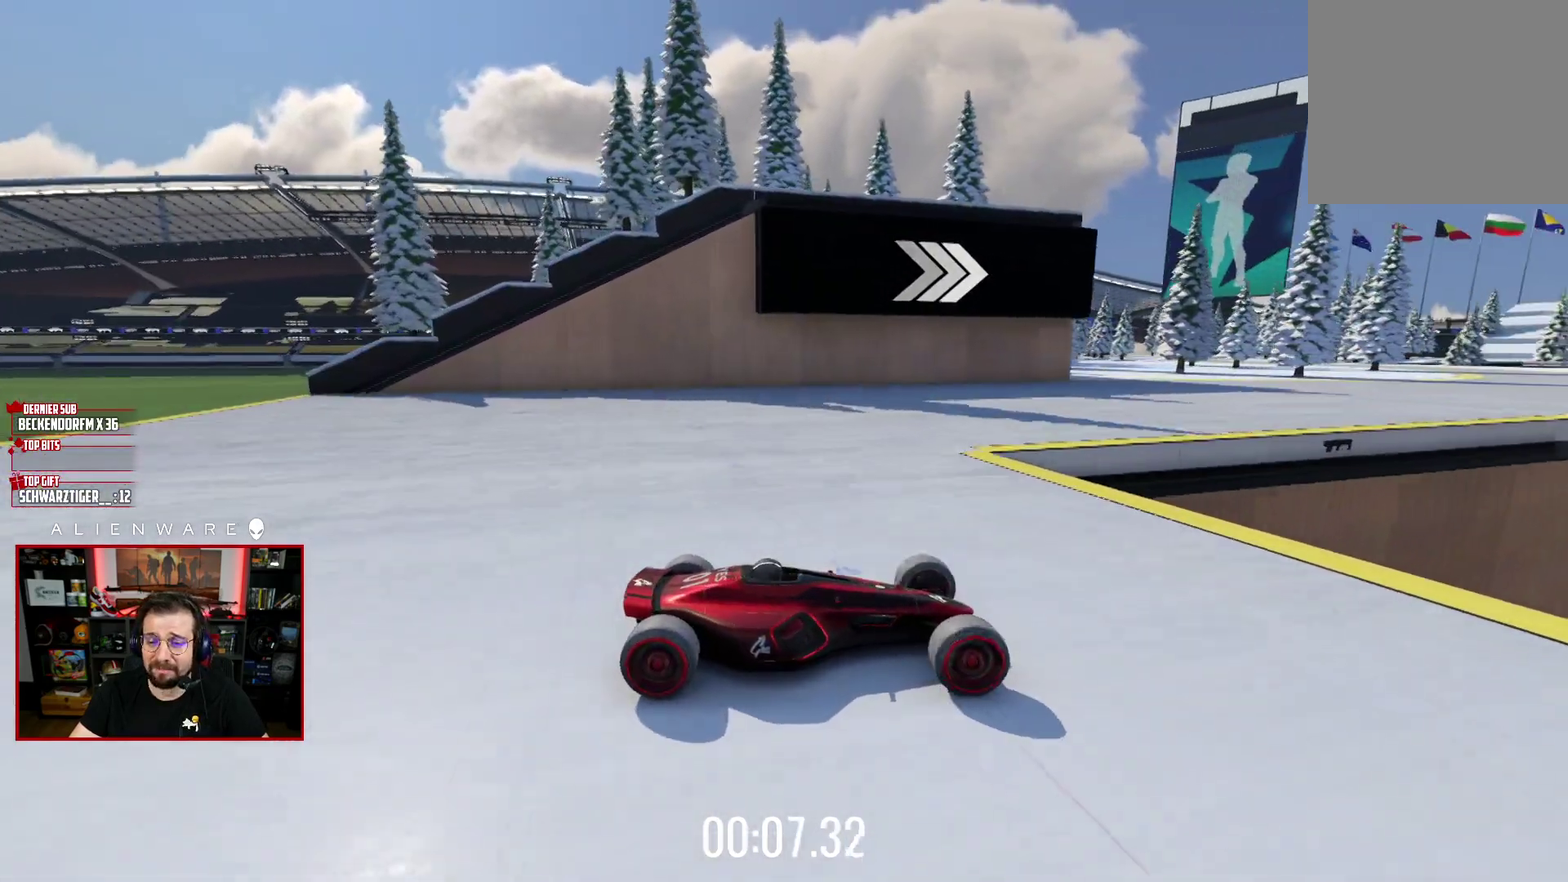
{"buttons": ["X"], "left_stick": "center", "right_stick": "center", "events": [[250, "left_stick", "right"], [367, "left_stick", "center"]]}